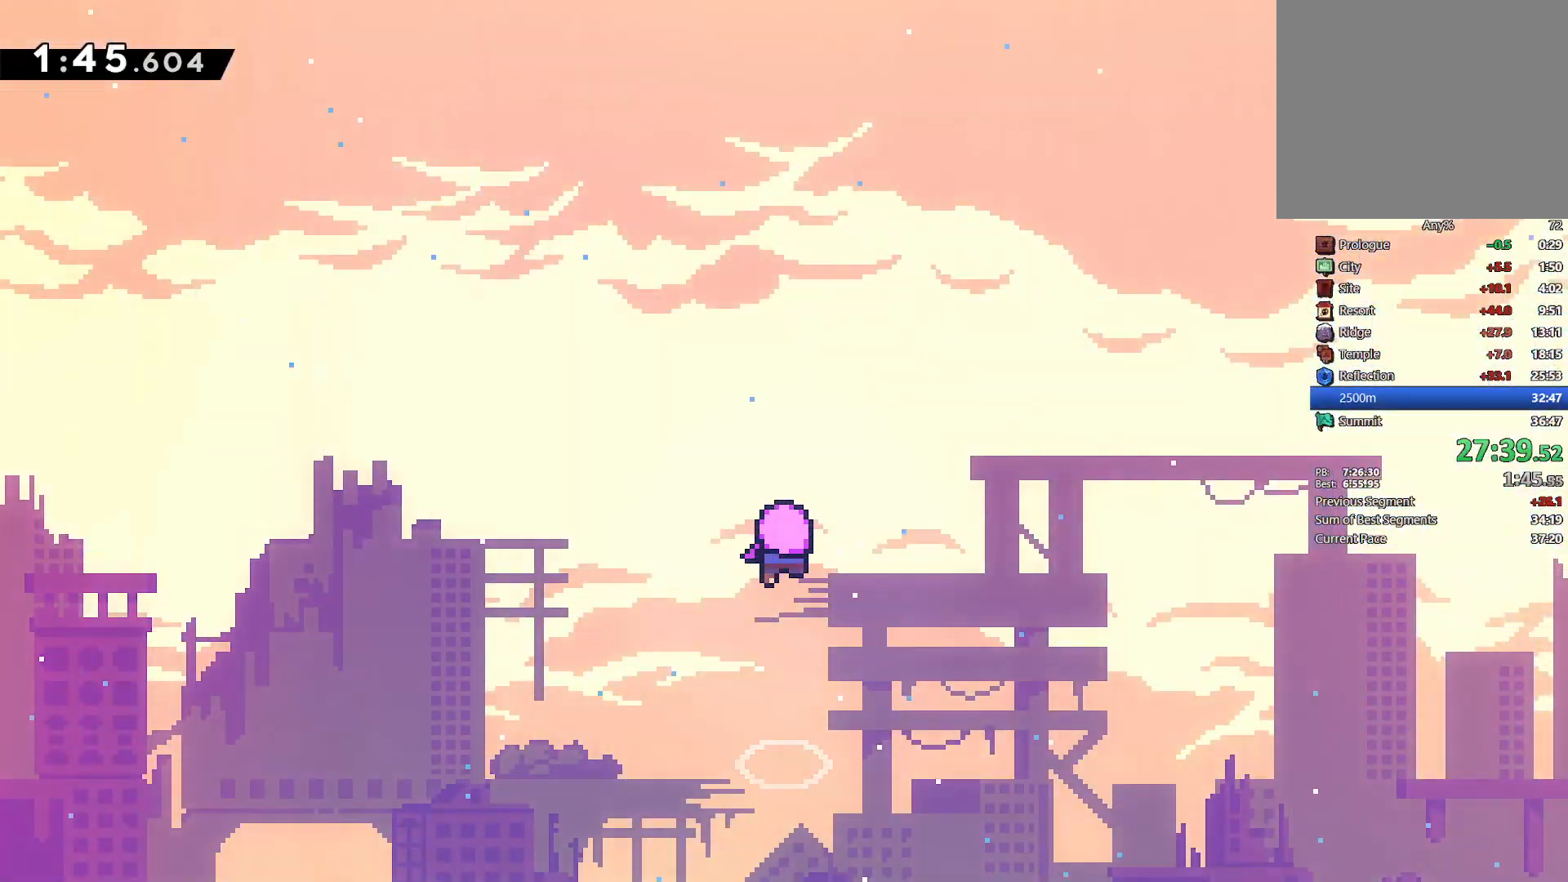
Gameplay with a controller (PlayStation layout); each line is a JSON object with the inputs held at the frame after it. "events" lists button and stick changes between this image and that frame as [ms after this image, input, new state], when the widget could be followed in between.
{"buttons": [], "left_stick": "center", "right_stick": "center", "events": [[50, "CROSS", "down"], [167, "CROSS", "up"], [233, "CROSS", "down"], [317, "CROSS", "up"], [367, "CROSS", "down"], [500, "CROSS", "up"]]}
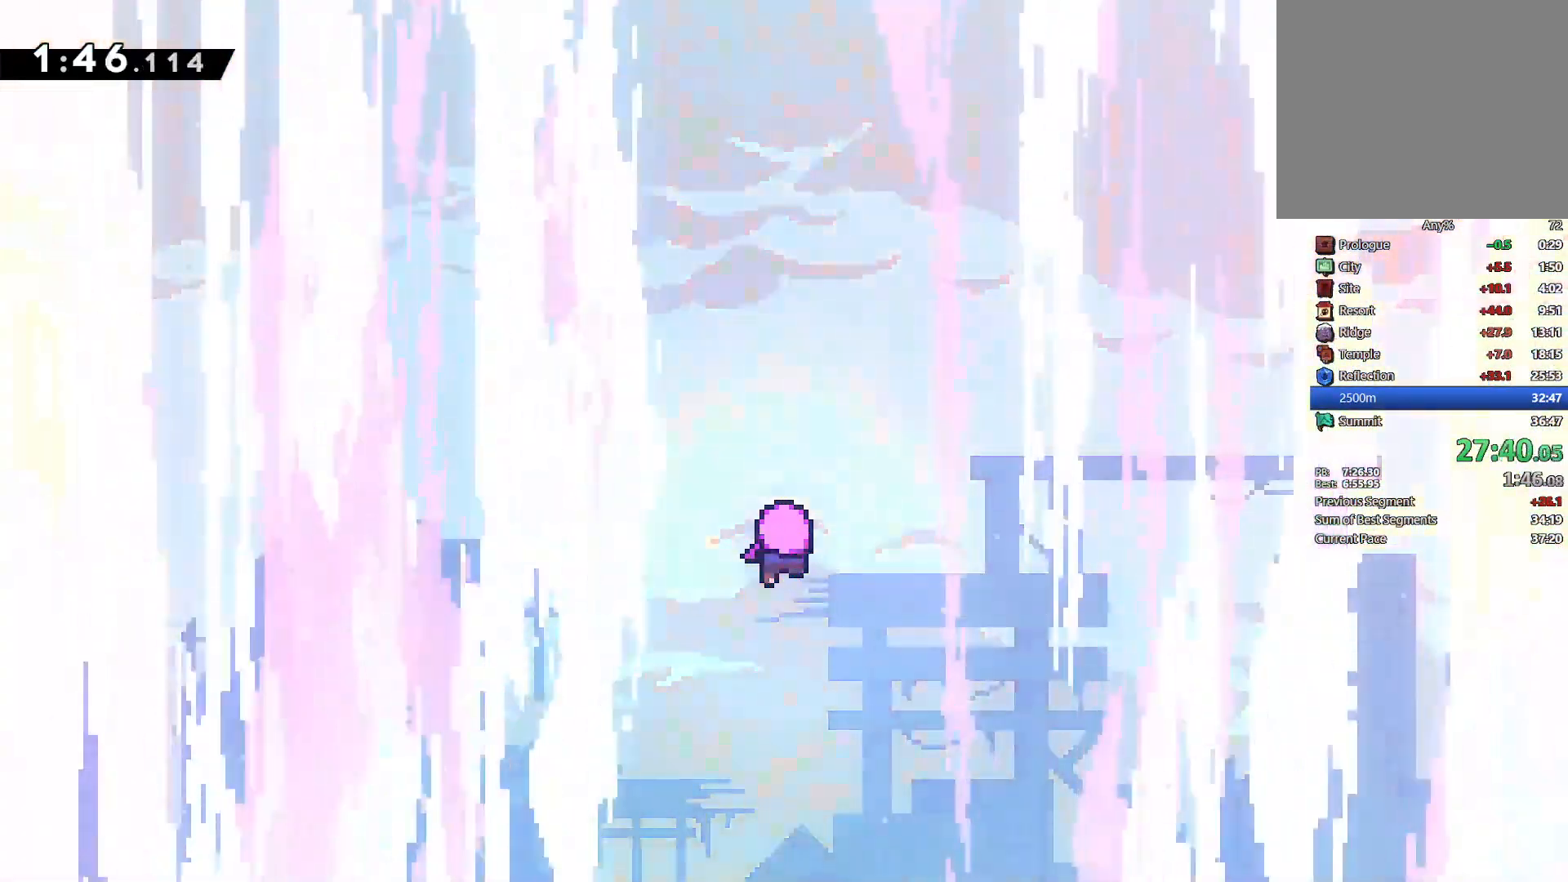
{"buttons": [], "left_stick": "center", "right_stick": "center", "events": []}
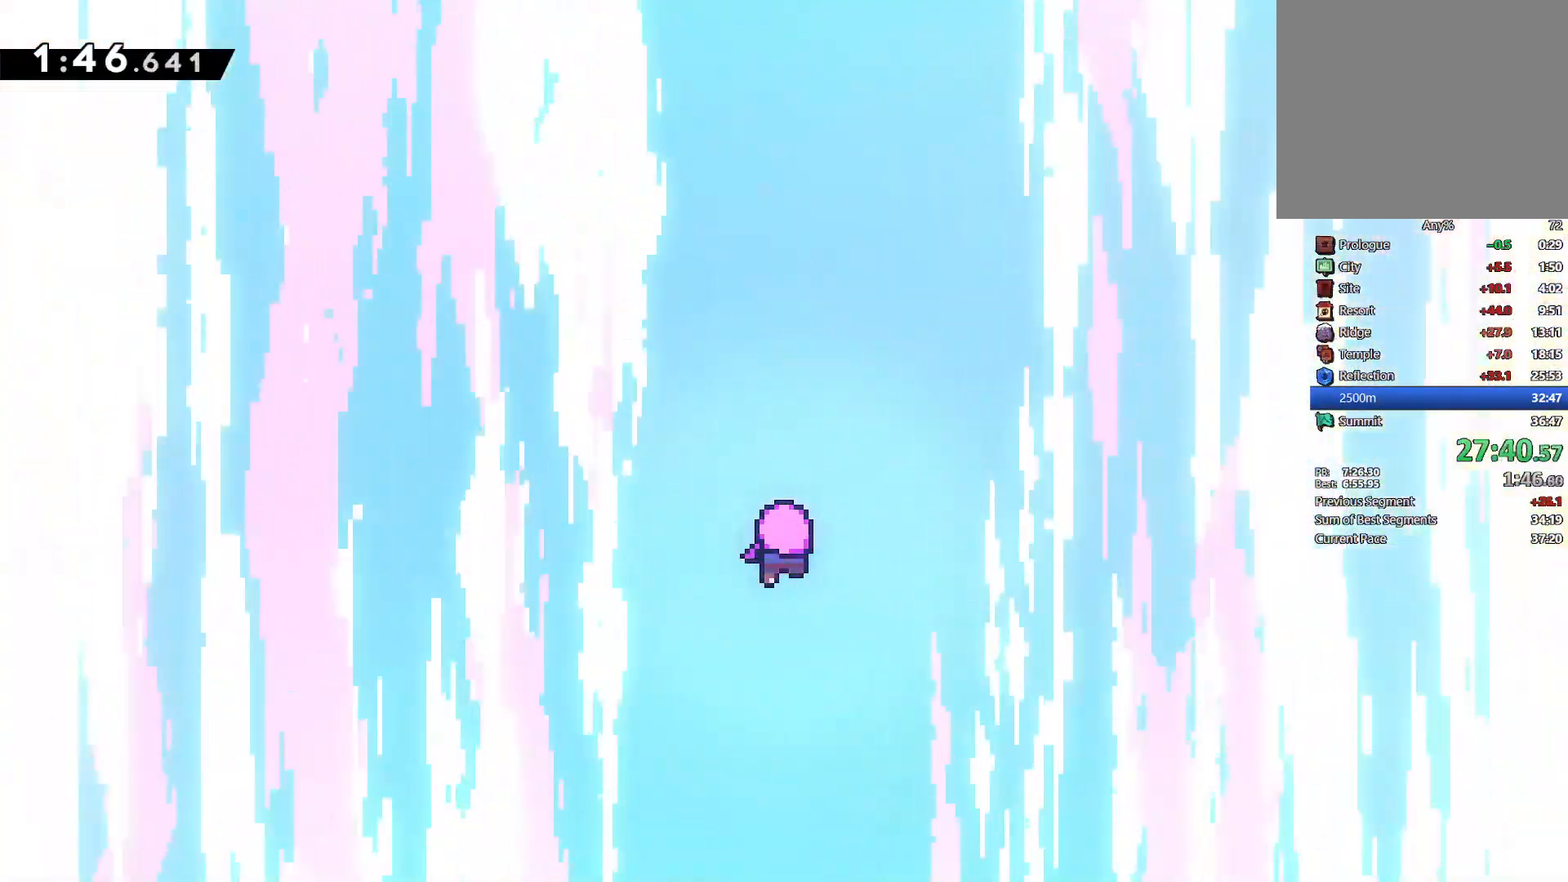
{"buttons": ["R1", "START"], "left_stick": "center", "right_stick": "center", "events": [[400, "START", "down"], [433, "R1", "down"]]}
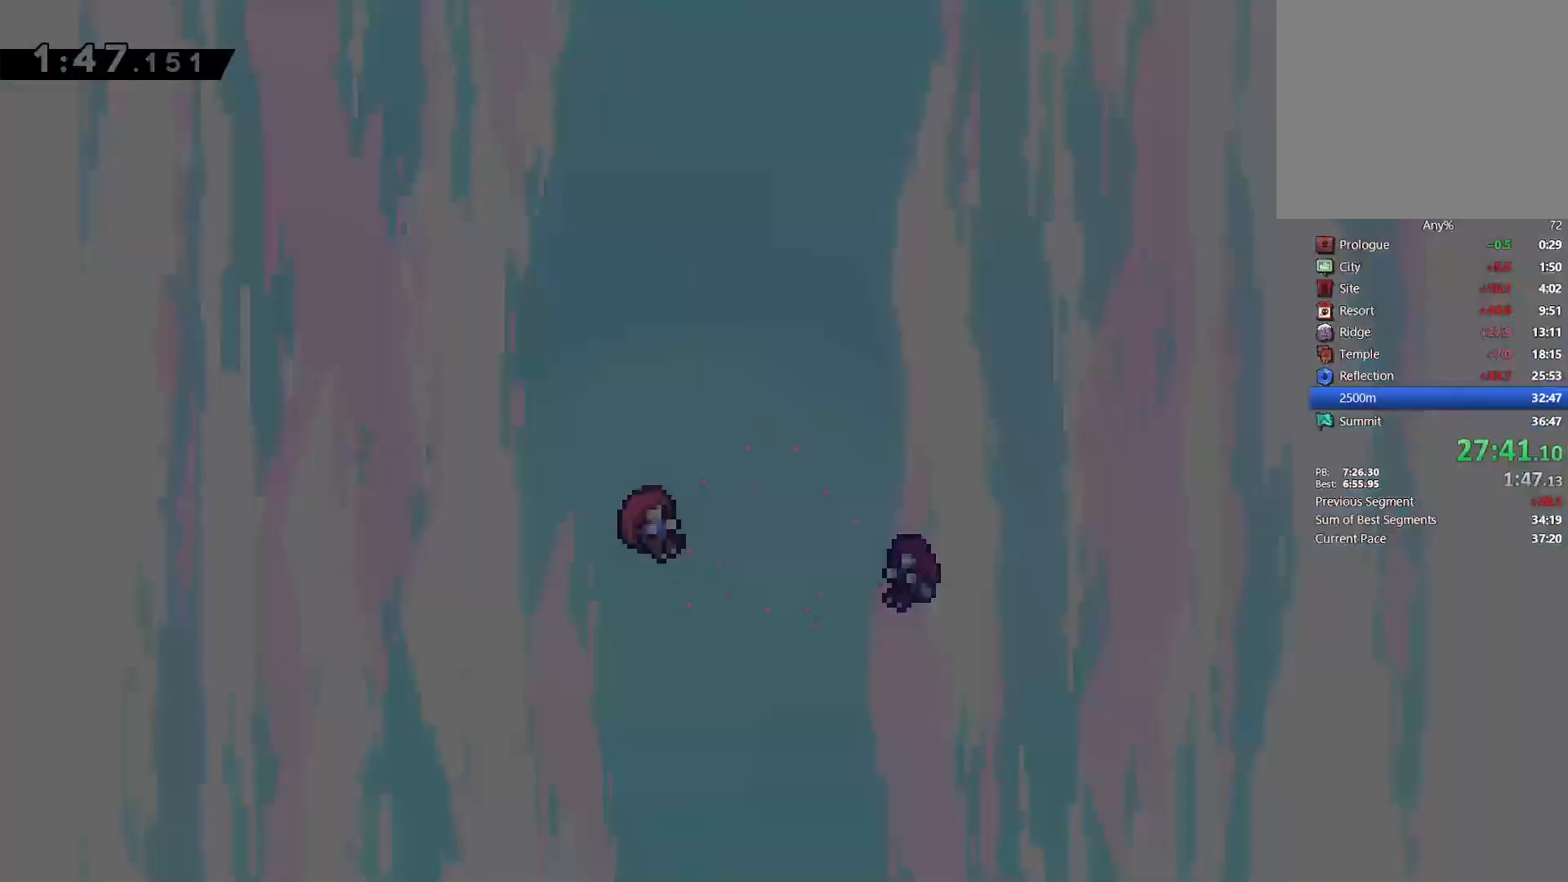
{"buttons": [], "left_stick": "center", "right_stick": "center"}
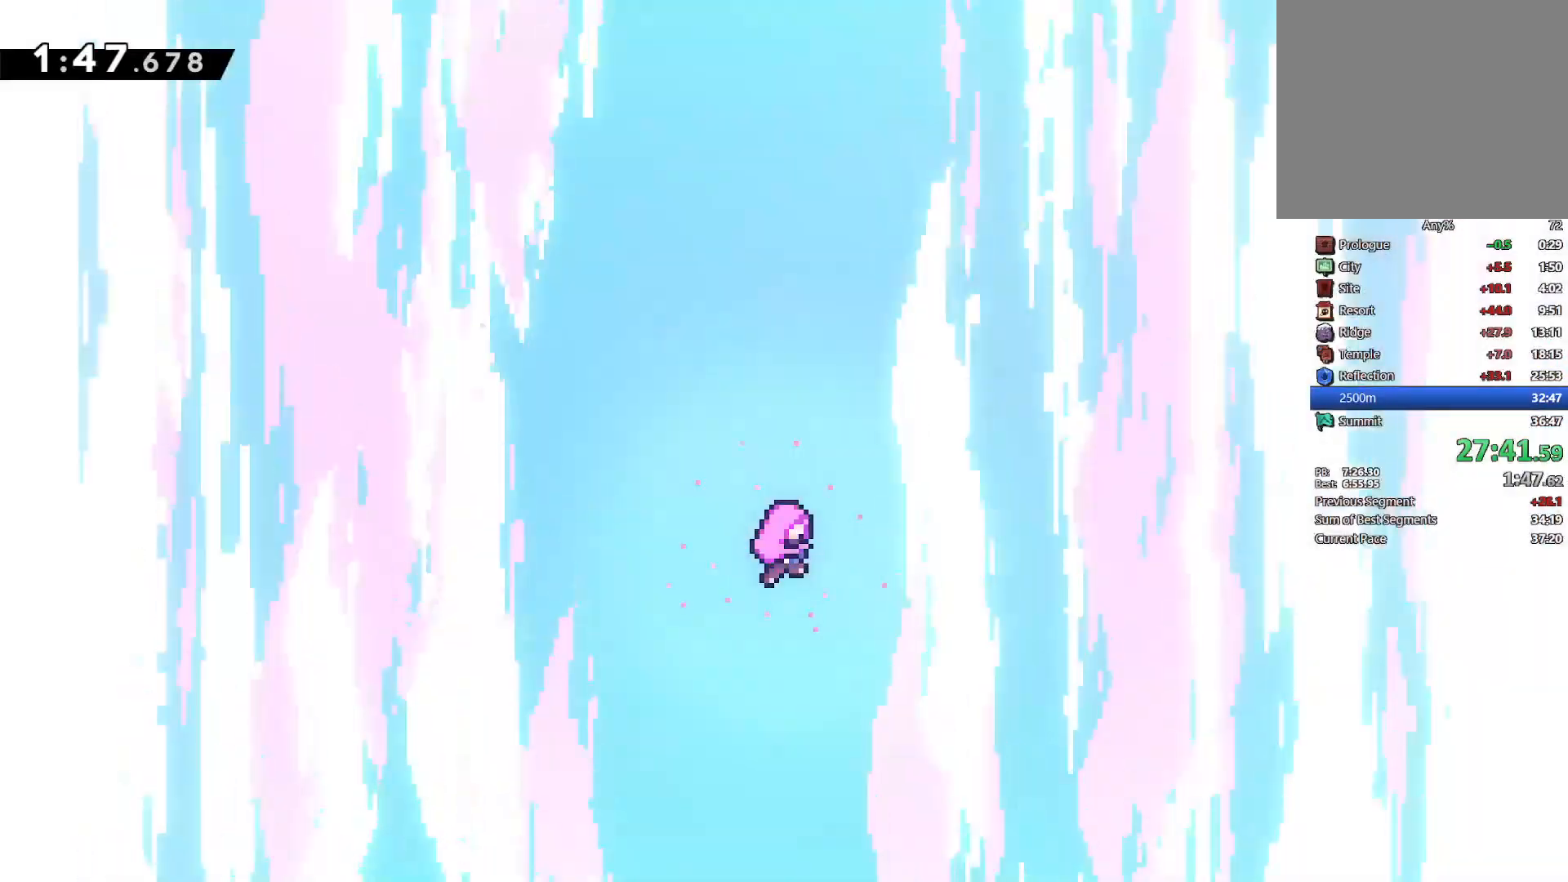
{"buttons": [], "left_stick": "center", "right_stick": "center", "events": [[17, "CROSS", "down"], [117, "CROSS", "up"], [200, "CROSS", "down"], [300, "CROSS", "up"], [367, "CROSS", "down"], [450, "CROSS", "up"]]}
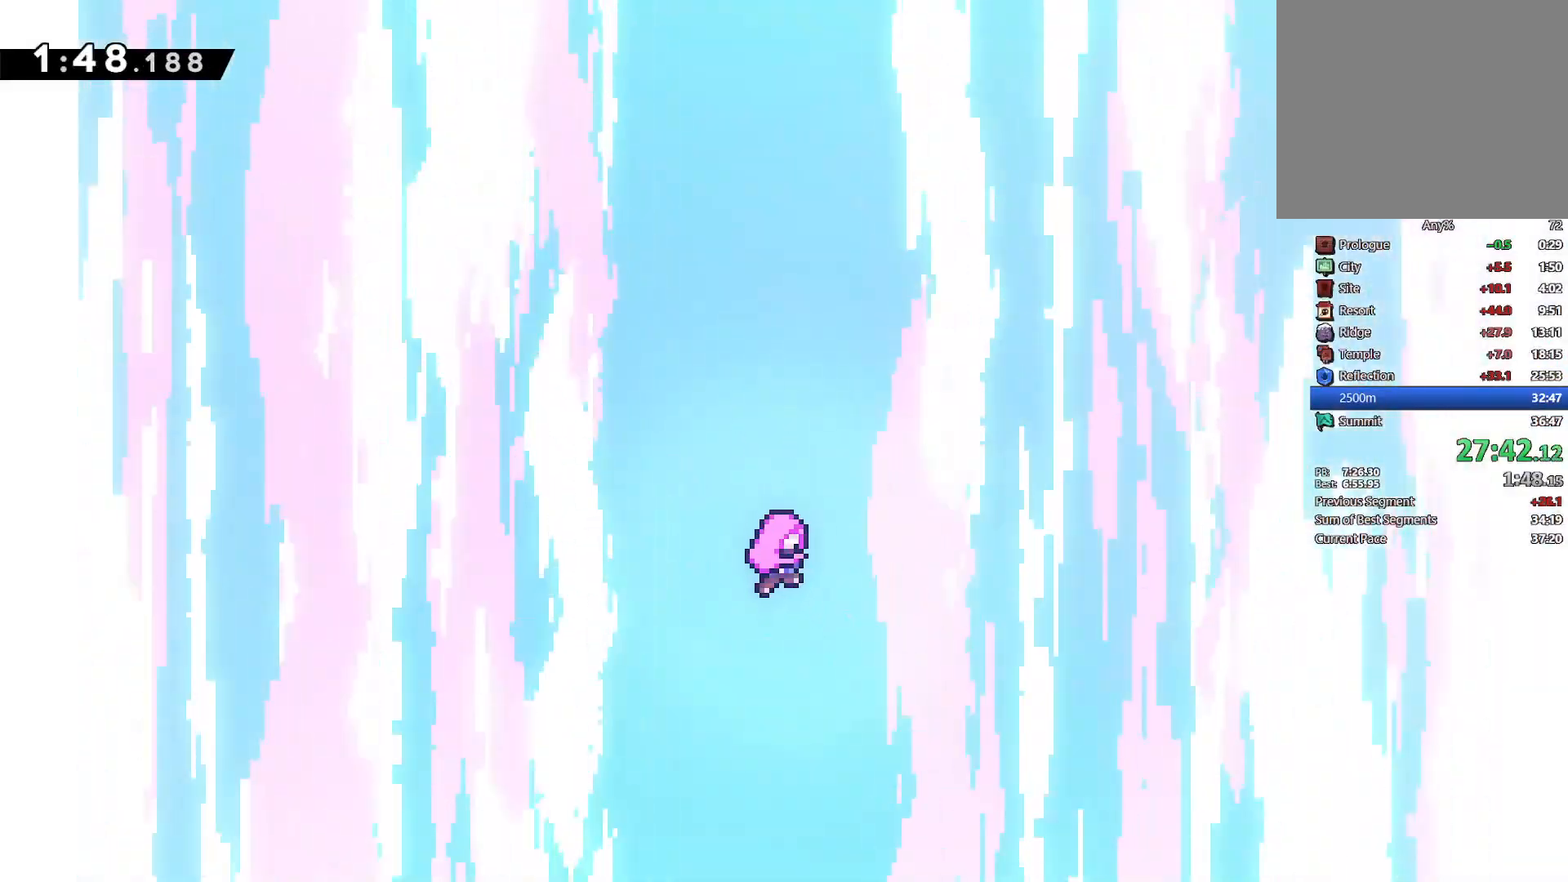
{"buttons": [], "left_stick": "center", "right_stick": "center", "events": [[17, "CROSS", "down"], [117, "CROSS", "up"], [183, "CROSS", "down"], [283, "CROSS", "up"], [350, "CROSS", "down"], [433, "CROSS", "up"]]}
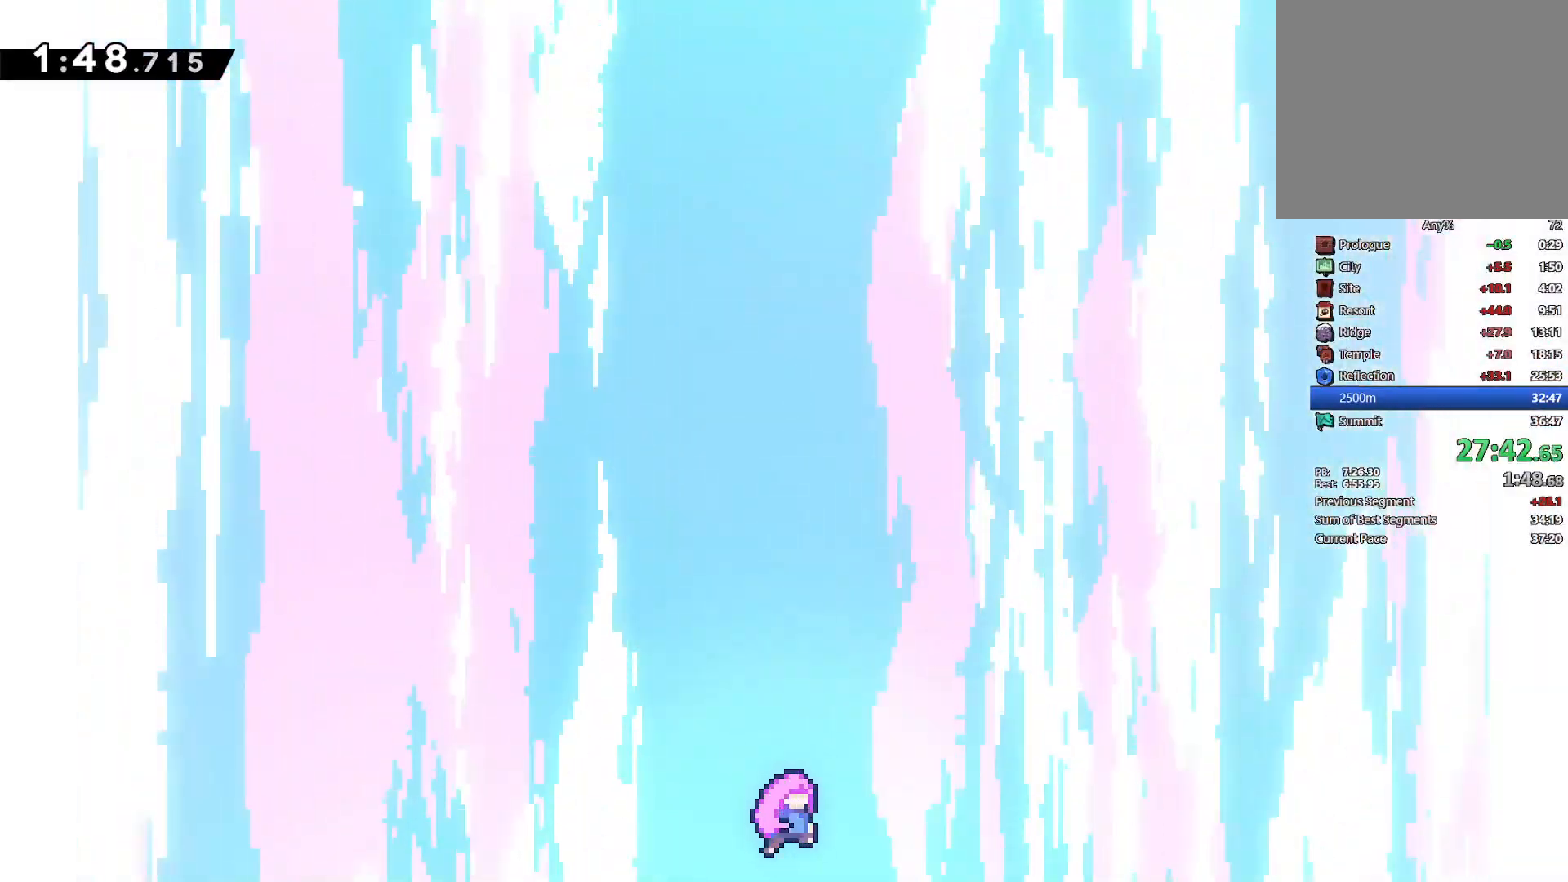
{"buttons": ["CROSS"], "left_stick": "center", "right_stick": "center", "events": [[17, "CROSS", "down"], [100, "CROSS", "up"], [183, "CROSS", "down"], [267, "CROSS", "up"], [367, "CROSS", "down"], [450, "CROSS", "up"], [500, "CROSS", "down"]]}
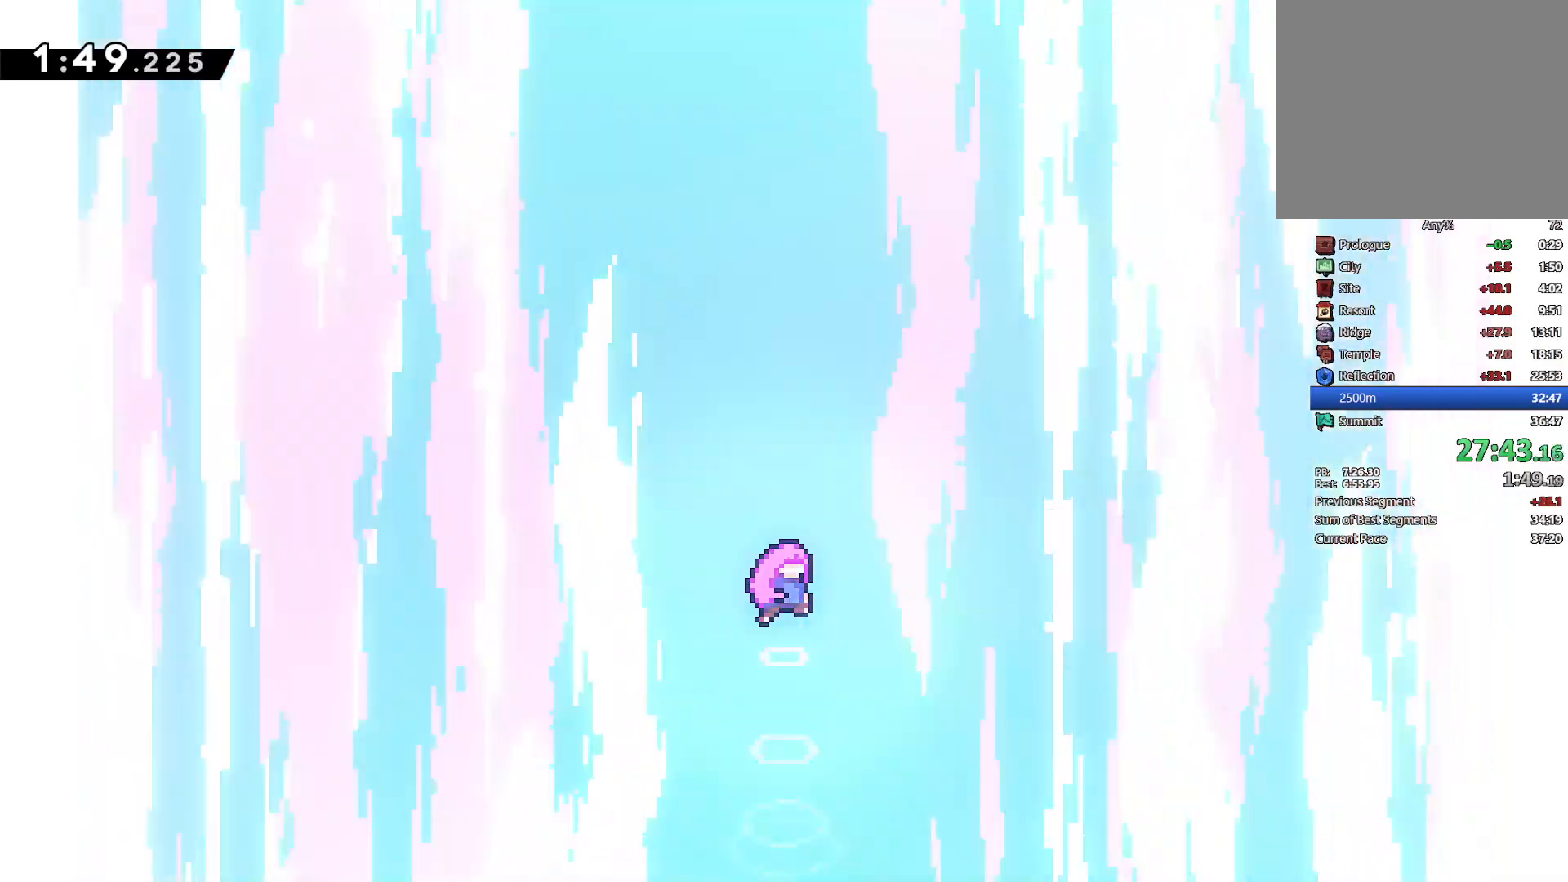
{"buttons": ["CROSS"], "left_stick": "center", "right_stick": "center", "events": [[83, "CROSS", "up"], [167, "CROSS", "down"], [250, "CROSS", "up"], [317, "CROSS", "down"], [417, "CROSS", "up"], [483, "CROSS", "down"]]}
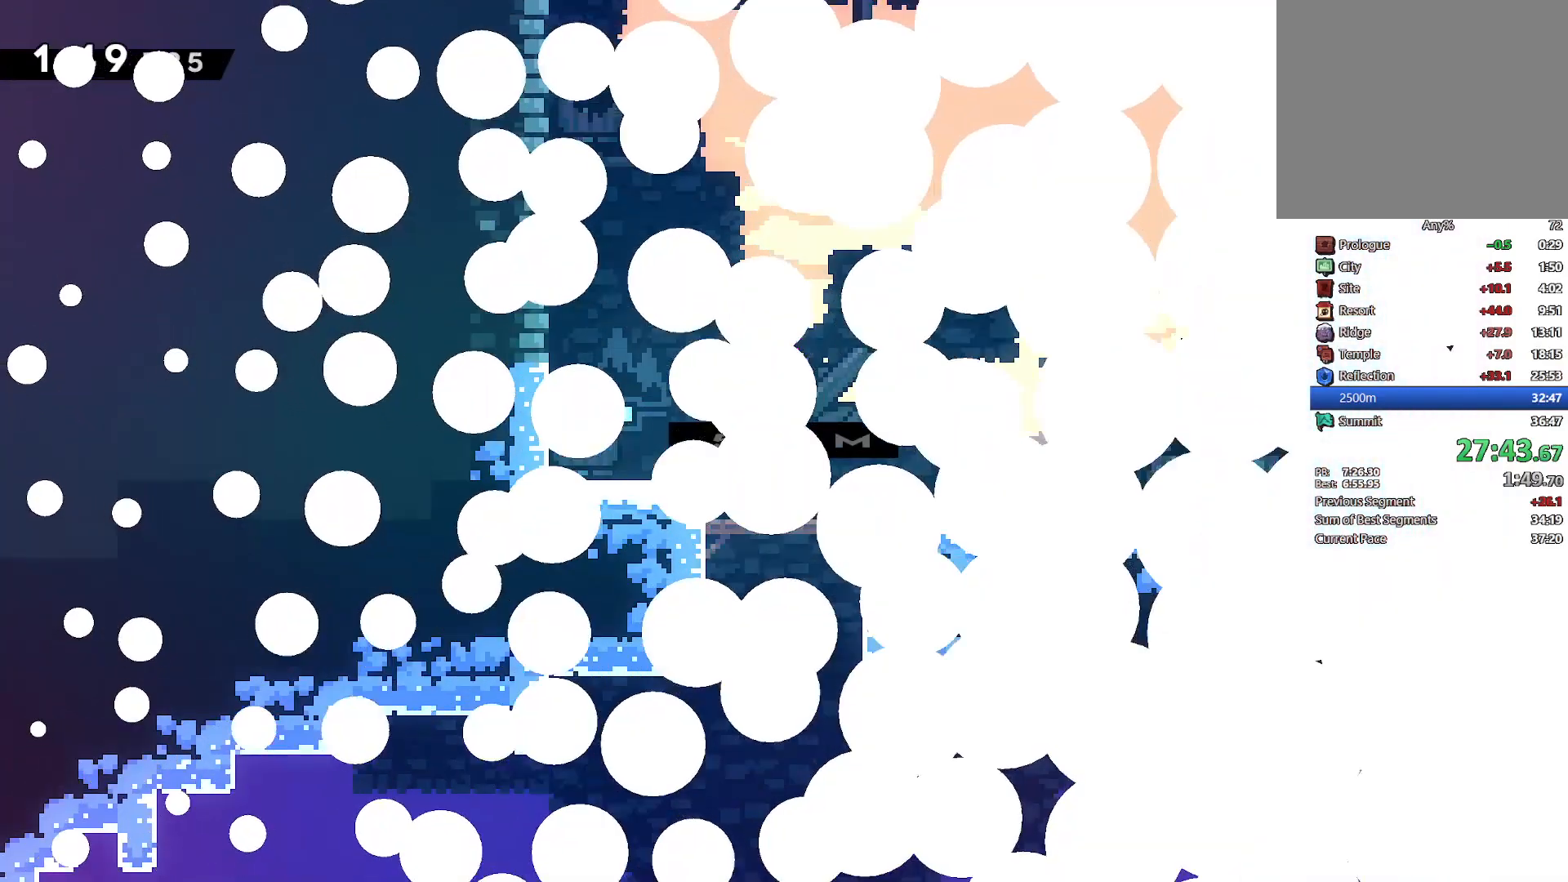
{"buttons": ["DPAD_RIGHT"], "left_stick": "center", "right_stick": "center", "events": [[83, "CROSS", "up"], [133, "CROSS", "down"], [267, "CROSS", "up"], [317, "DPAD_RIGHT", "down"]]}
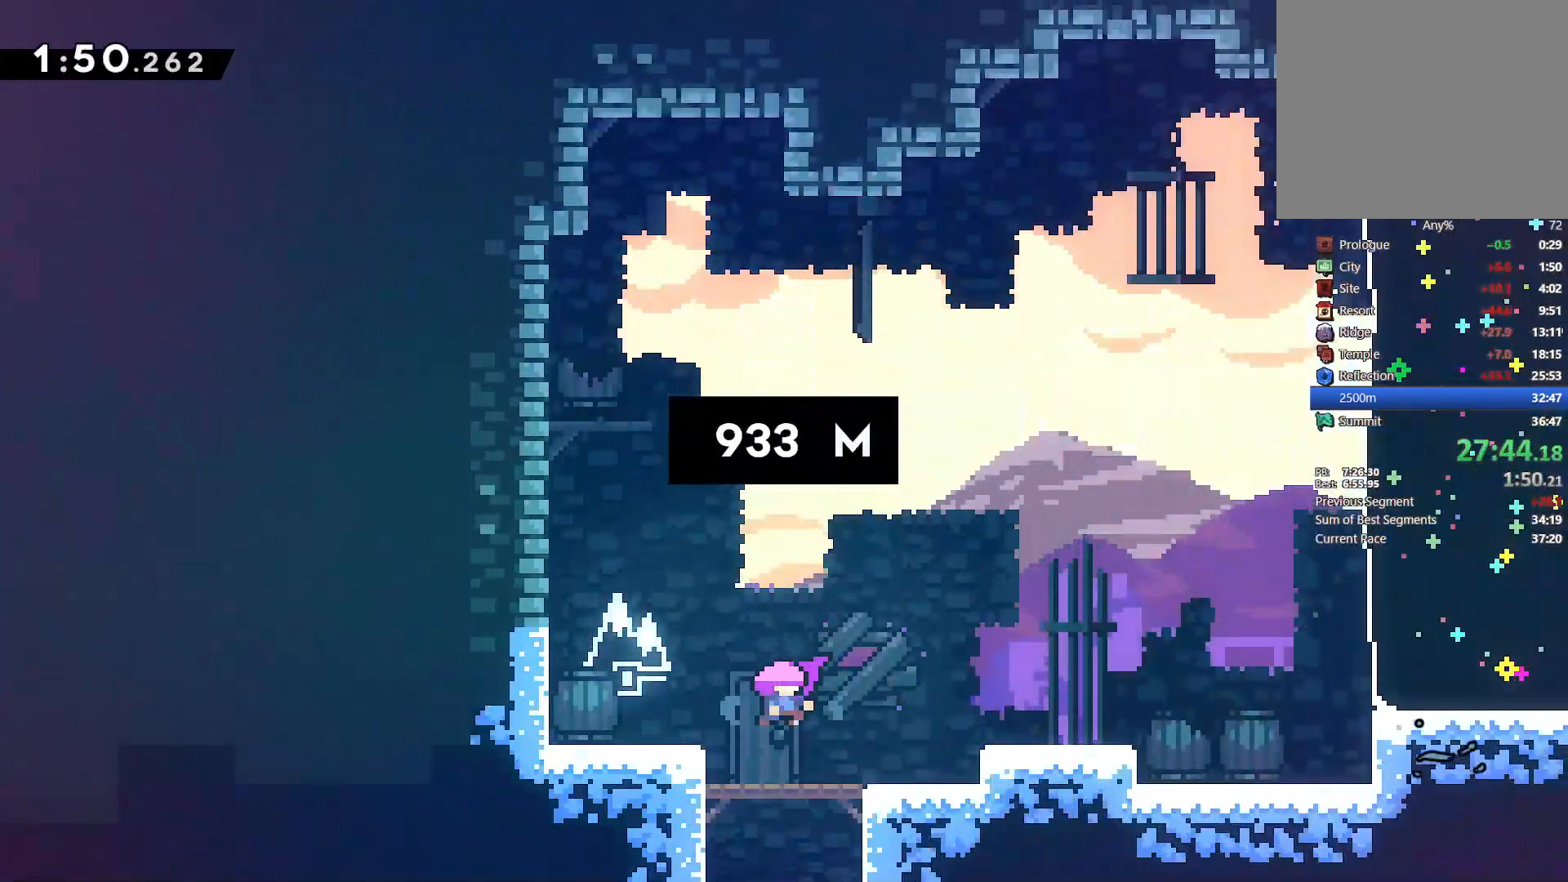
{"buttons": ["CROSS", "DPAD_RIGHT"], "left_stick": "center", "right_stick": "center", "events": [[483, "CROSS", "down"]]}
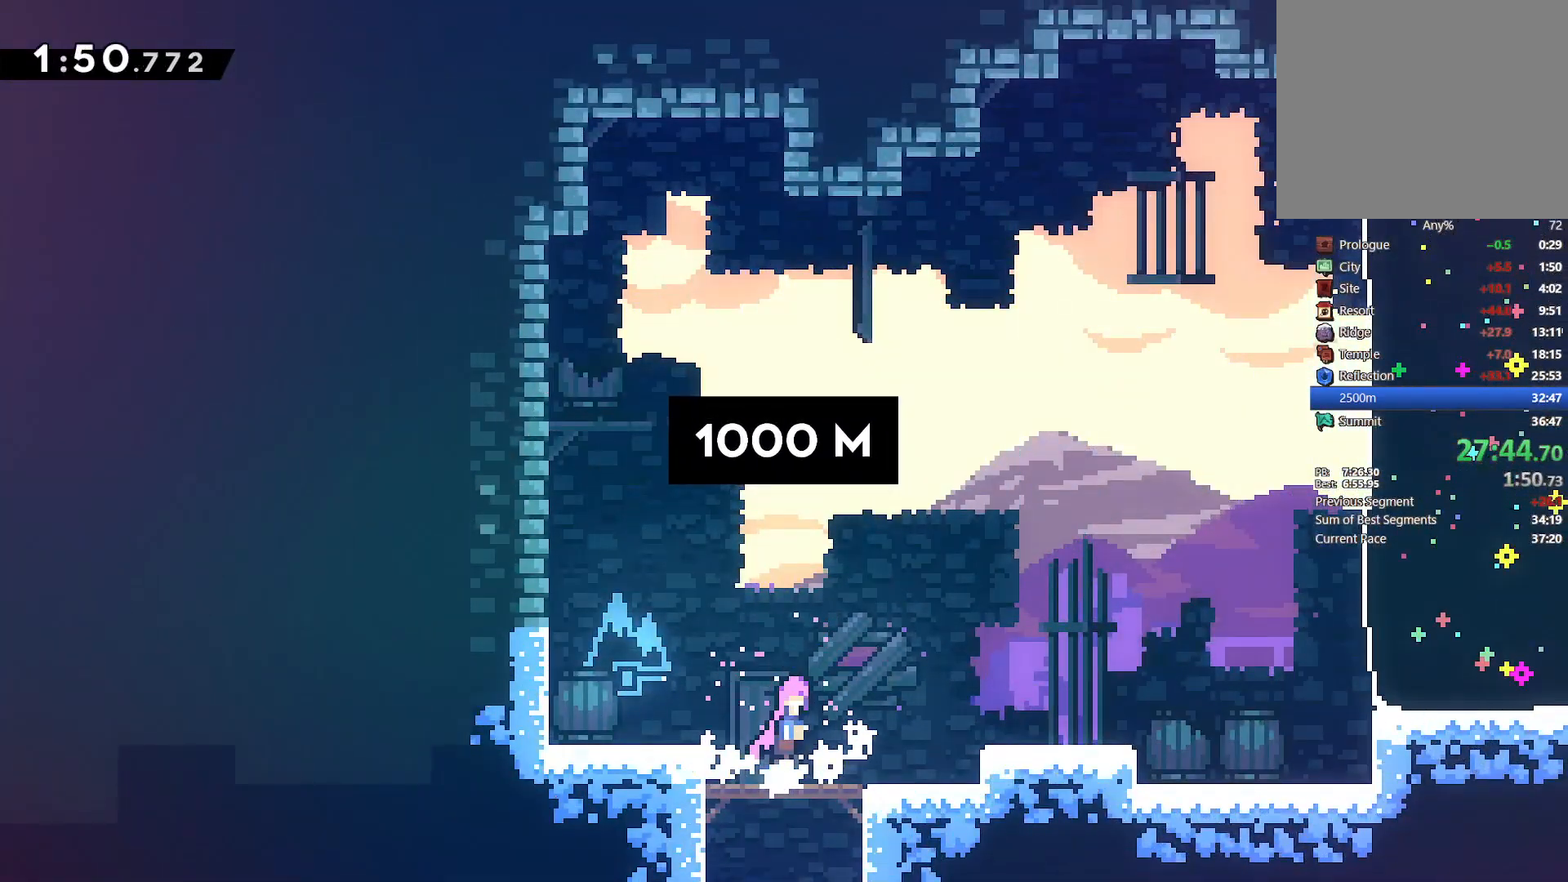
{"buttons": ["DPAD_RIGHT"], "left_stick": "center", "right_stick": "center", "events": [[83, "CROSS", "up"], [150, "SQUARE", "down"], [250, "SQUARE", "up"]]}
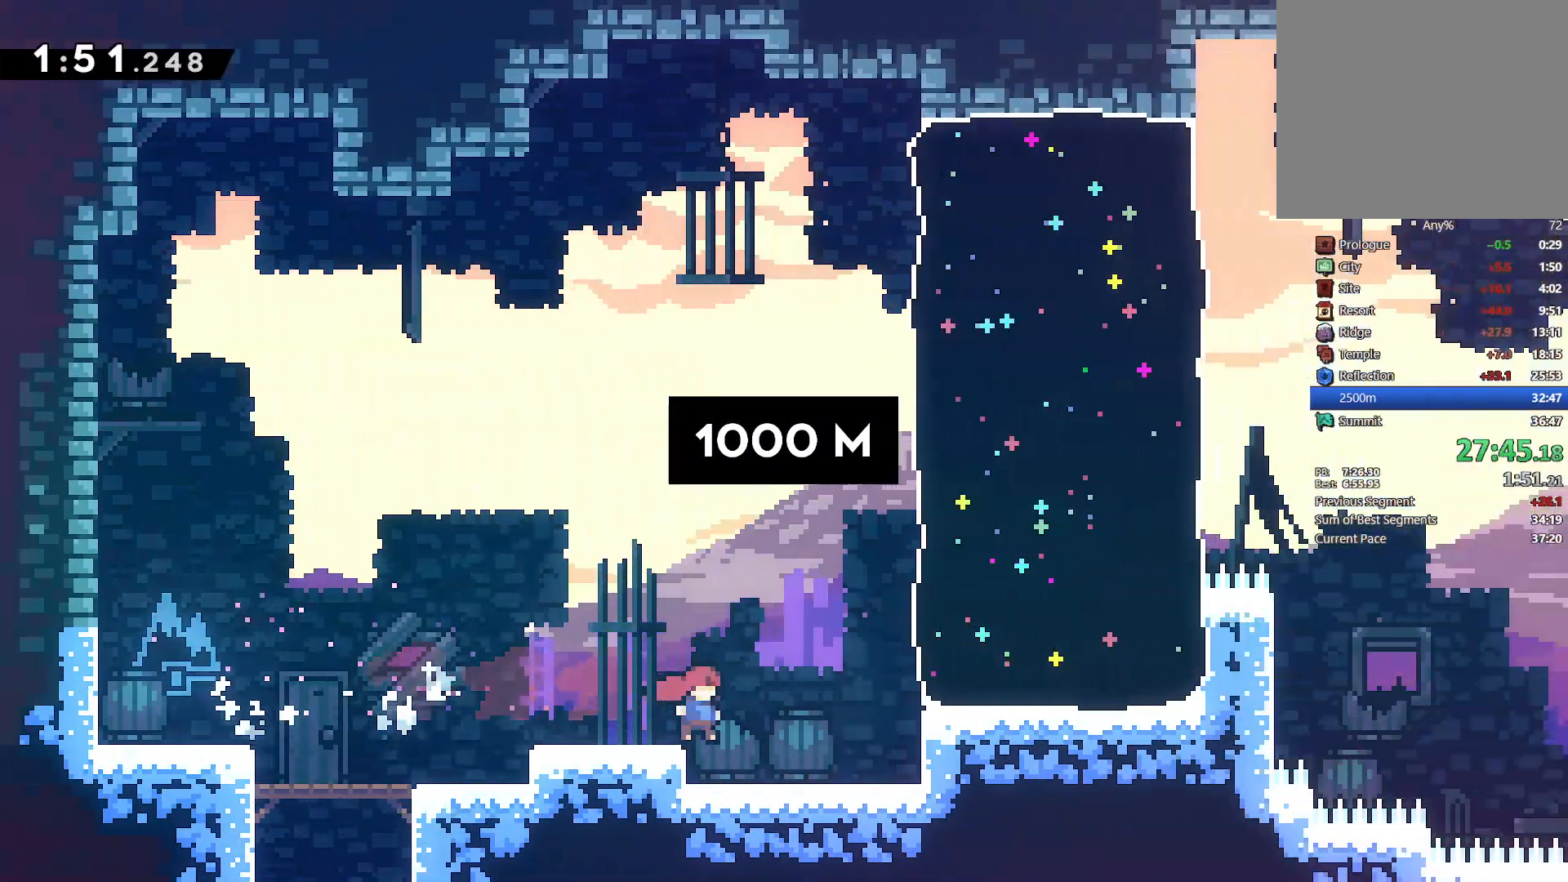
{"buttons": ["SQUARE", "DPAD_UP", "DPAD_RIGHT"], "left_stick": "center", "right_stick": "center", "events": [[183, "CROSS", "down"], [200, "DPAD_RIGHT", "up"], [200, "DPAD_UP", "down"], [283, "CROSS", "up"], [350, "SQUARE", "down"], [500, "DPAD_RIGHT", "down"]]}
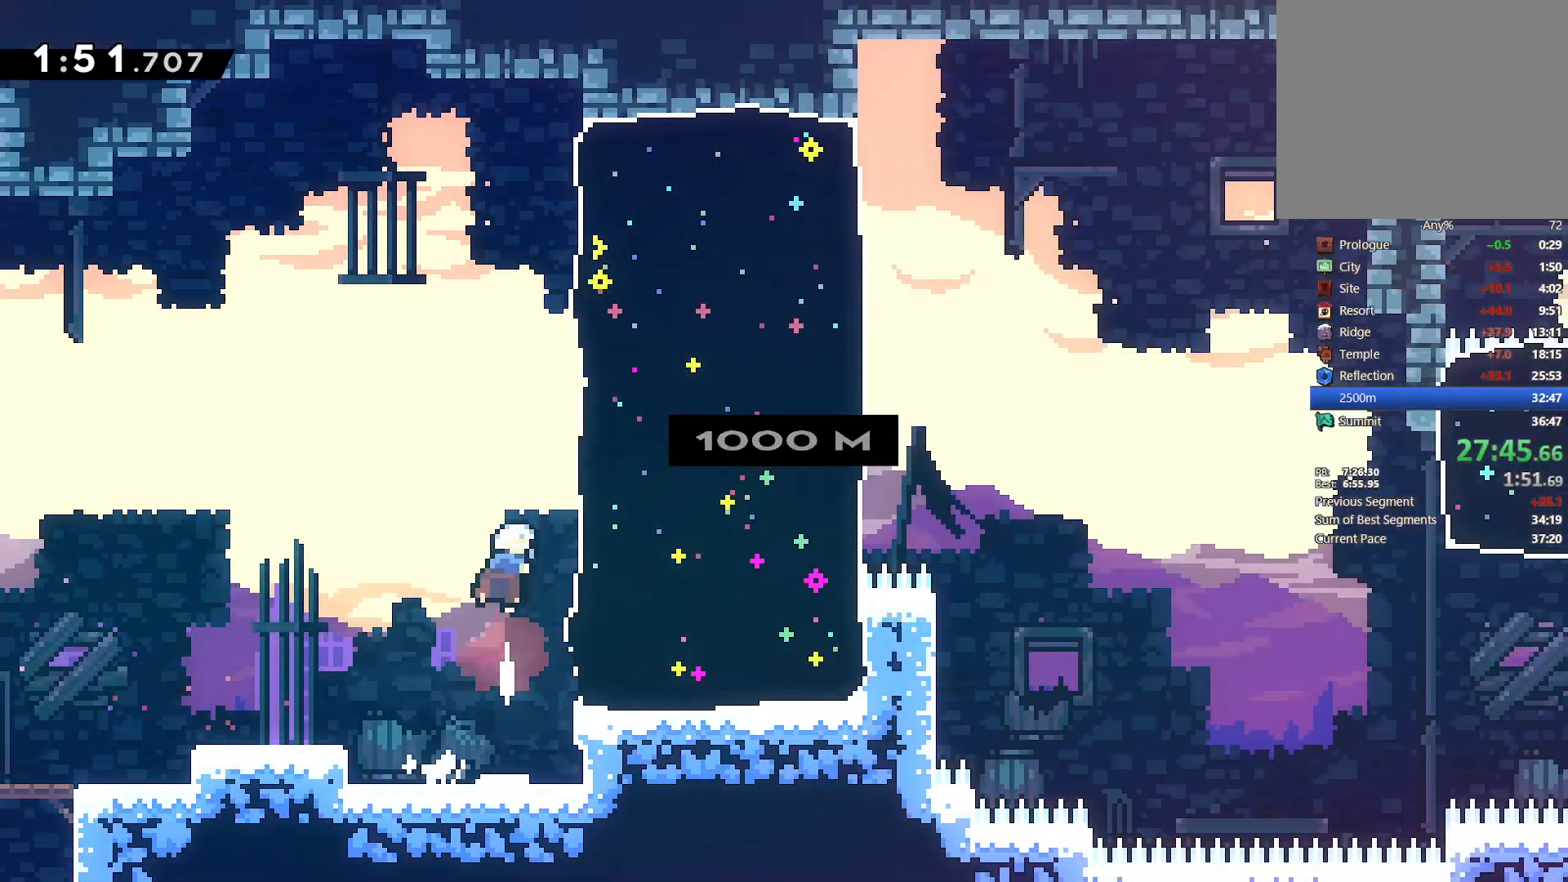
{"buttons": ["DPAD_RIGHT"], "left_stick": "center", "right_stick": "center", "events": [[17, "SQUARE", "up"], [33, "DPAD_UP", "up"], [117, "SQUARE", "down"], [250, "SQUARE", "up"]]}
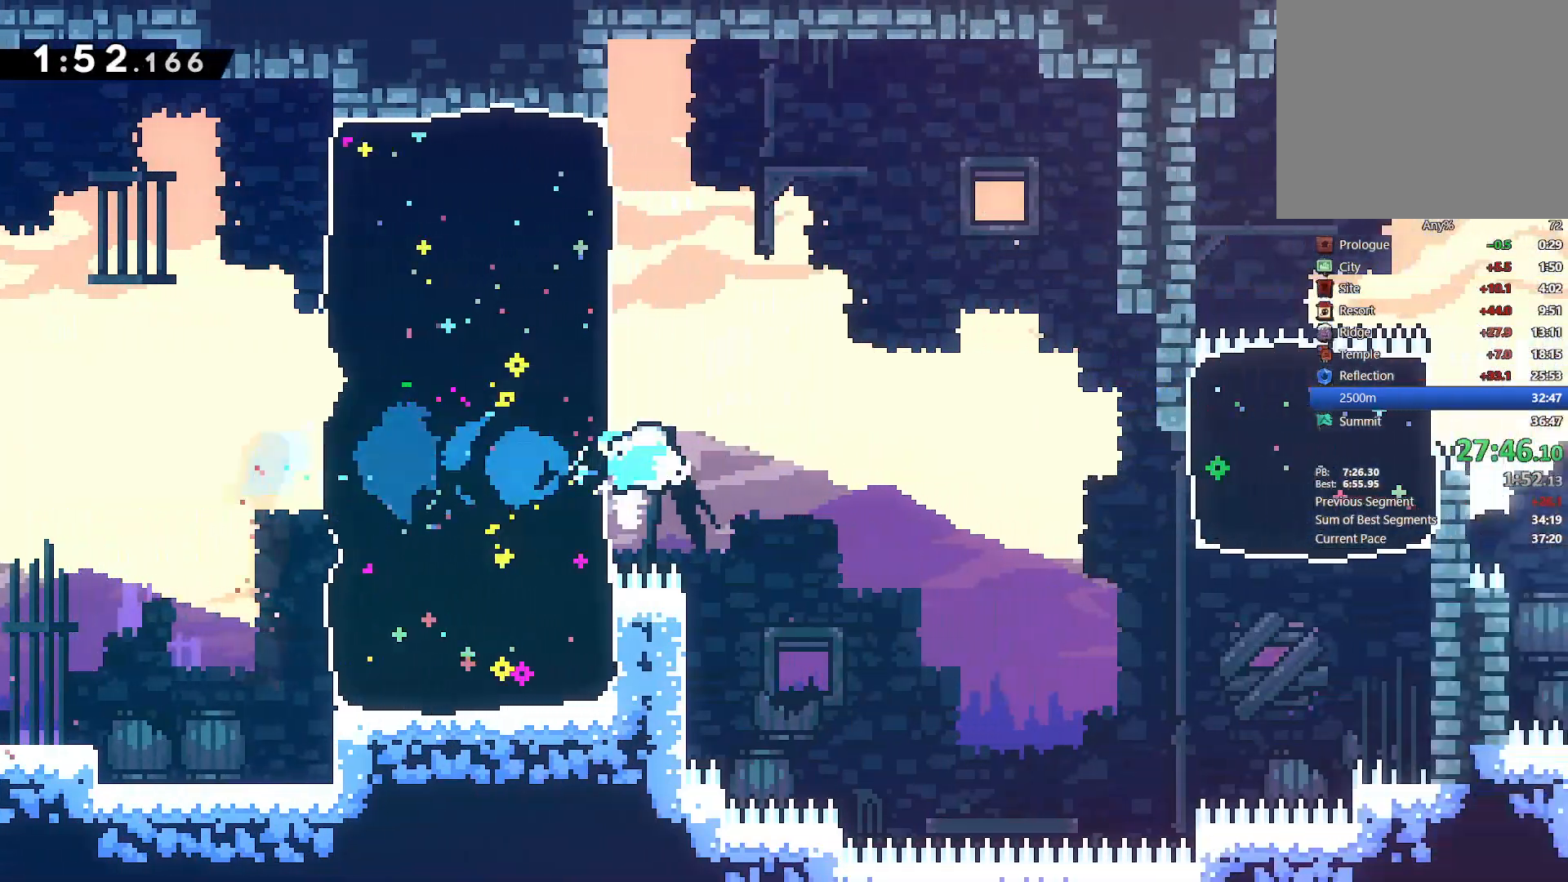
{"buttons": ["SQUARE", "DPAD_UP", "DPAD_RIGHT"], "left_stick": "center", "right_stick": "center", "events": [[17, "DPAD_UP", "down"], [50, "TRIANGLE", "down"], [100, "R1", "down"], [167, "R1", "up"], [167, "TRIANGLE", "up"], [483, "SQUARE", "down"]]}
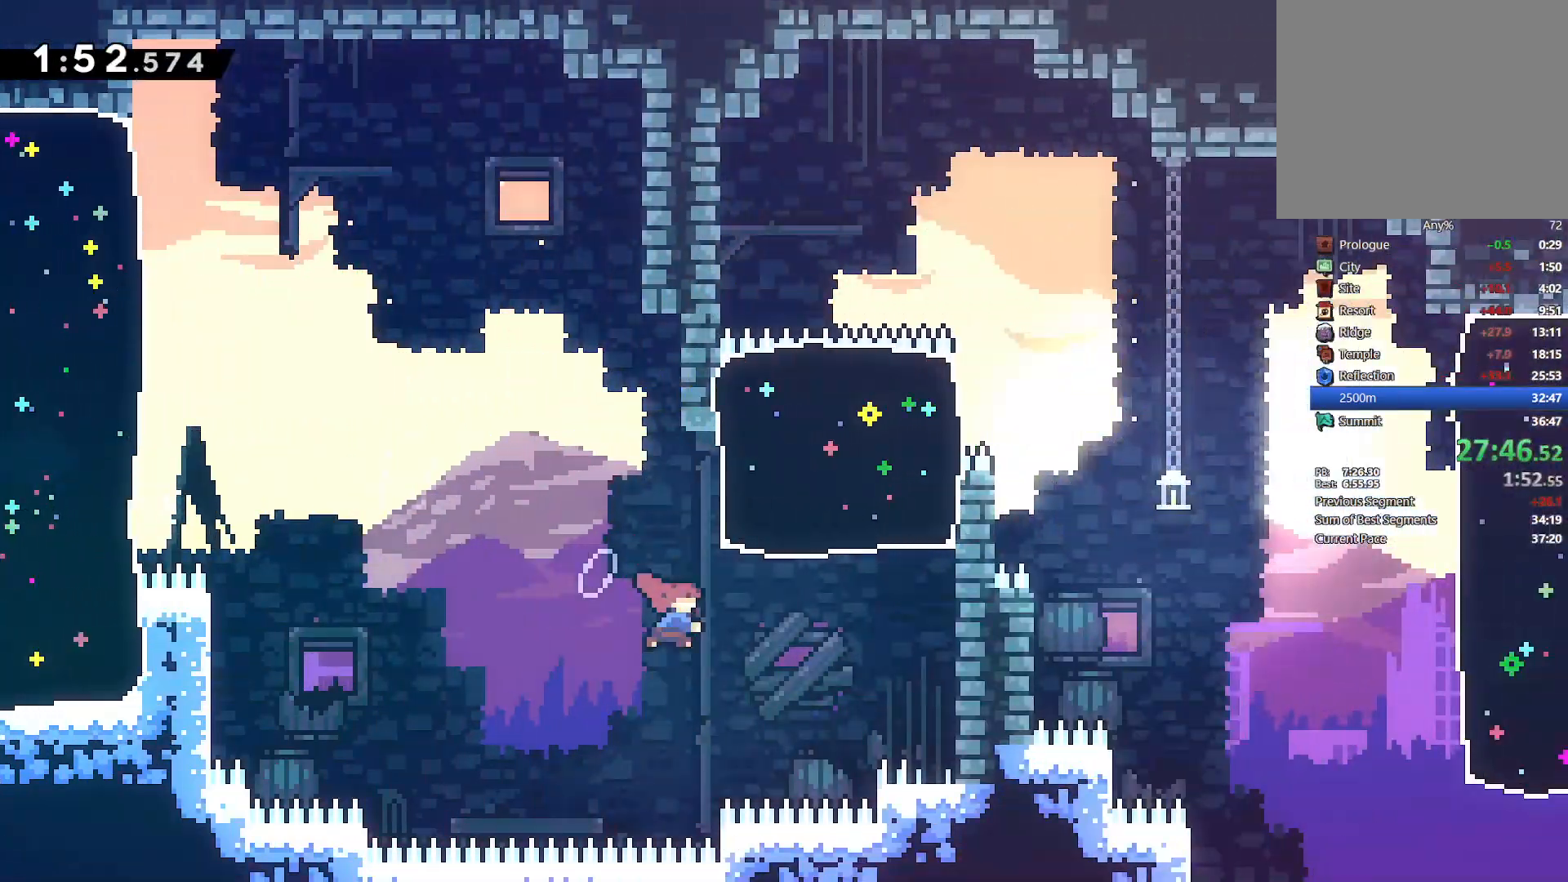
{"buttons": ["TRIANGLE", "R1", "DPAD_RIGHT"], "left_stick": "center", "right_stick": "center", "events": [[100, "SQUARE", "up"], [250, "DPAD_UP", "up"], [383, "TRIANGLE", "down"], [417, "R1", "down"]]}
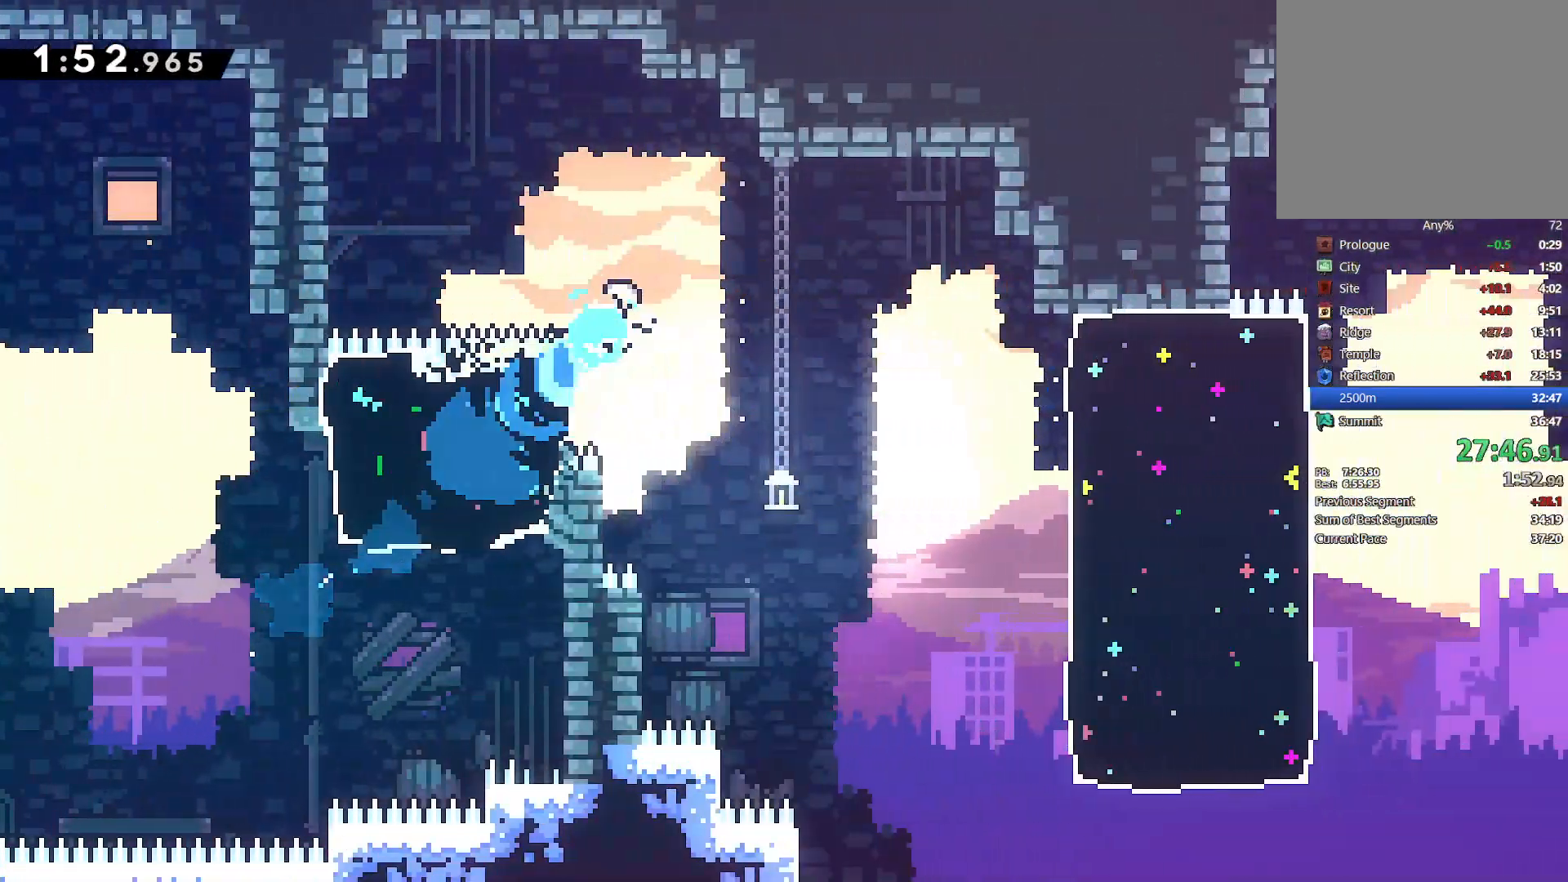
{"buttons": ["DPAD_RIGHT"], "left_stick": "center", "right_stick": "center", "events": [[17, "R1", "up"], [50, "TRIANGLE", "up"]]}
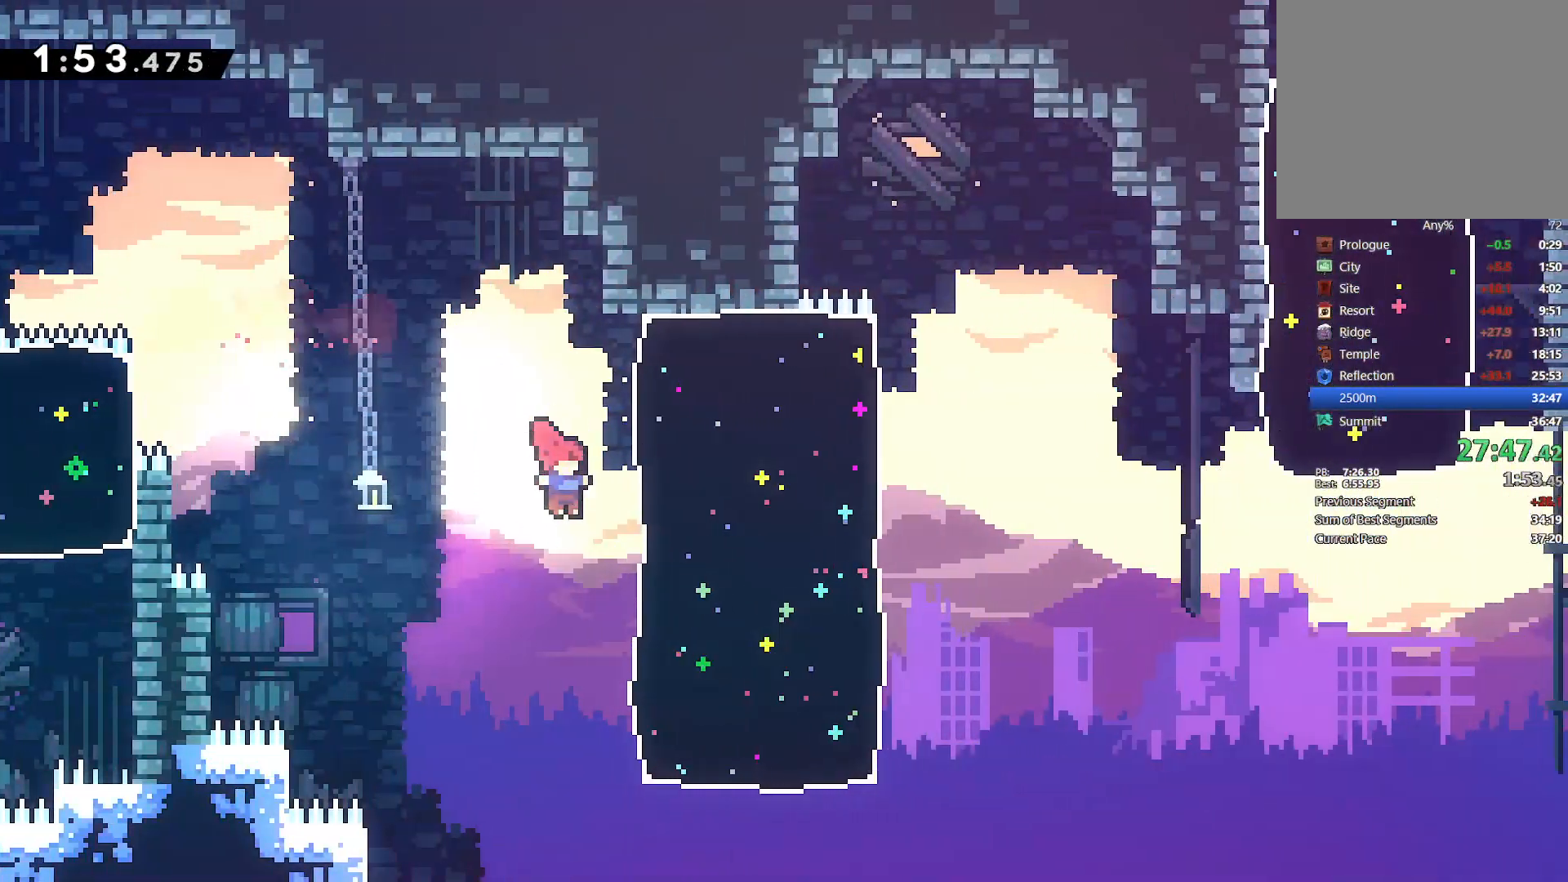
{"buttons": ["TRIANGLE", "R1", "DPAD_RIGHT"], "left_stick": "center", "right_stick": "center", "events": [[50, "SQUARE", "down"], [167, "SQUARE", "up"], [417, "TRIANGLE", "down"], [483, "R1", "down"]]}
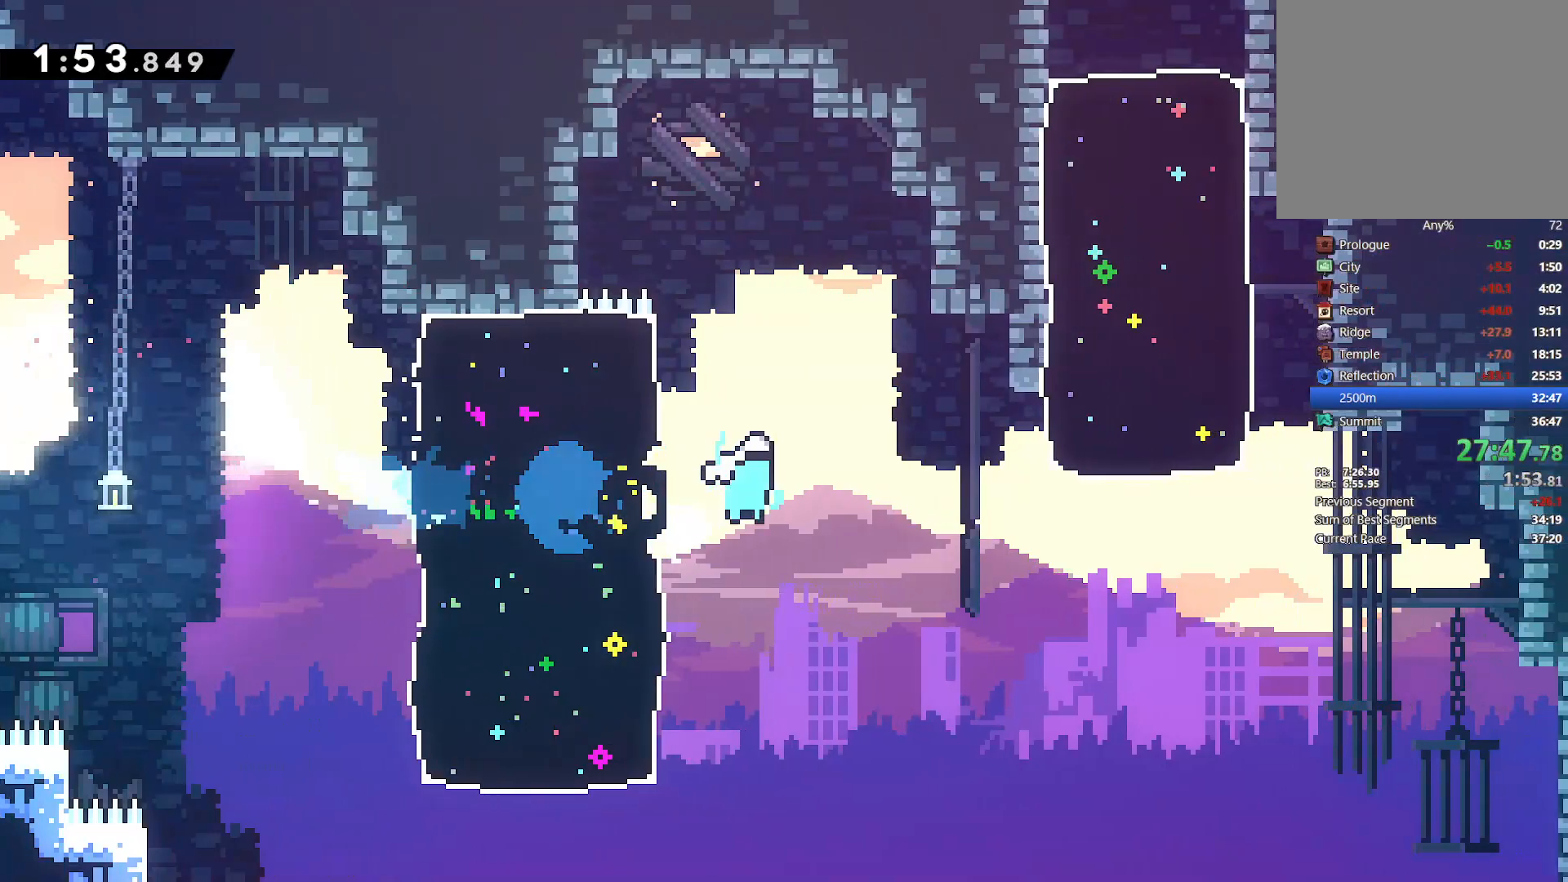
{"buttons": ["DPAD_UP"], "left_stick": "center", "right_stick": "center", "events": [[33, "R1", "up"], [50, "TRIANGLE", "up"], [200, "DPAD_UP", "down"], [317, "DPAD_RIGHT", "up"], [317, "SQUARE", "down"], [433, "SQUARE", "up"]]}